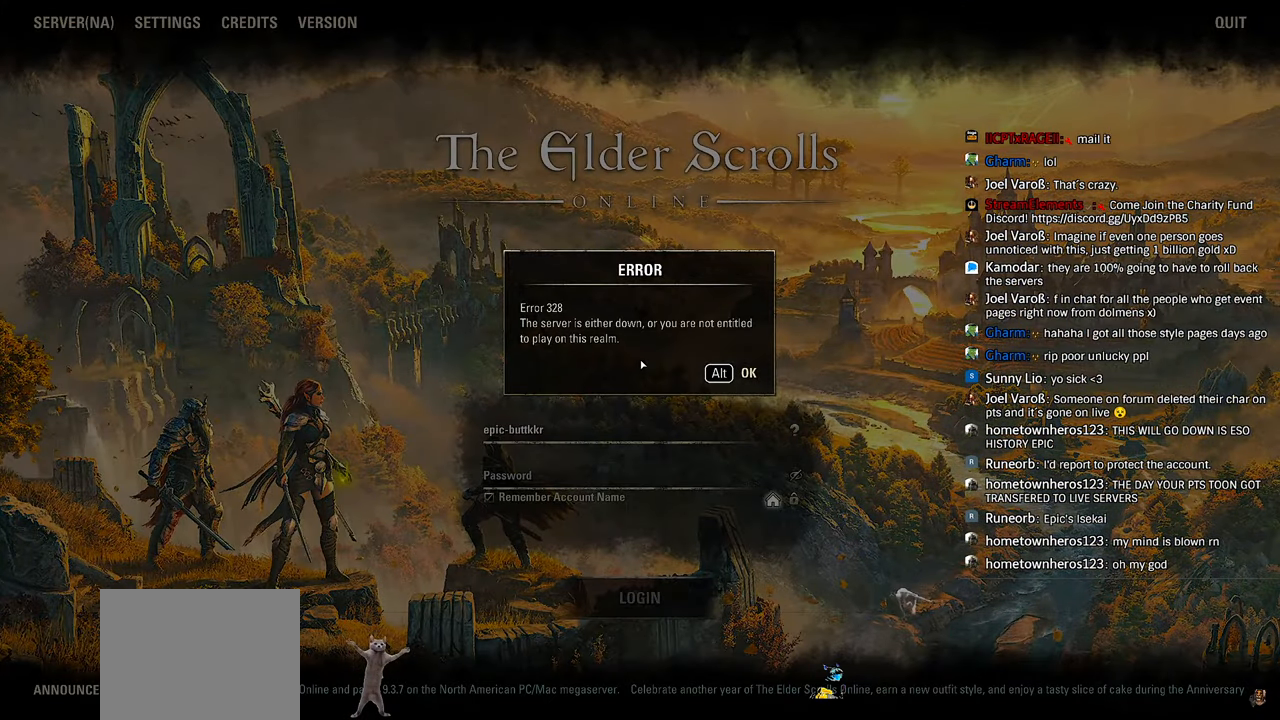
Gameplay with a controller (PlayStation layout); each line is a JSON object with the inputs held at the frame after it (dt_ms = milliseconds from this image to that frame). "events" lists button and stick changes between this image and that frame as [ms after this image, input, new state], when the widget could be followed in between. Not read: L1.
{"dt_ms": 500, "buttons": [], "left_stick": "center", "right_stick": "center", "events": []}
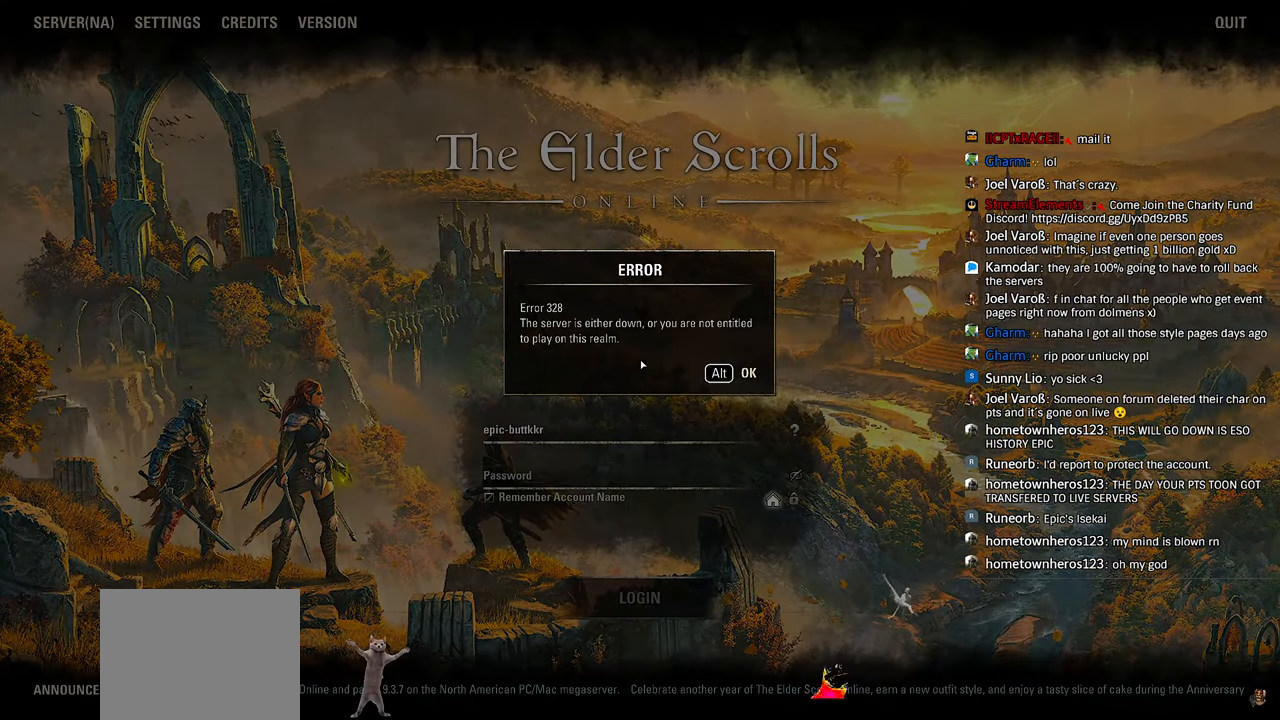
{"dt_ms": 500, "buttons": [], "left_stick": "center", "right_stick": "center", "events": []}
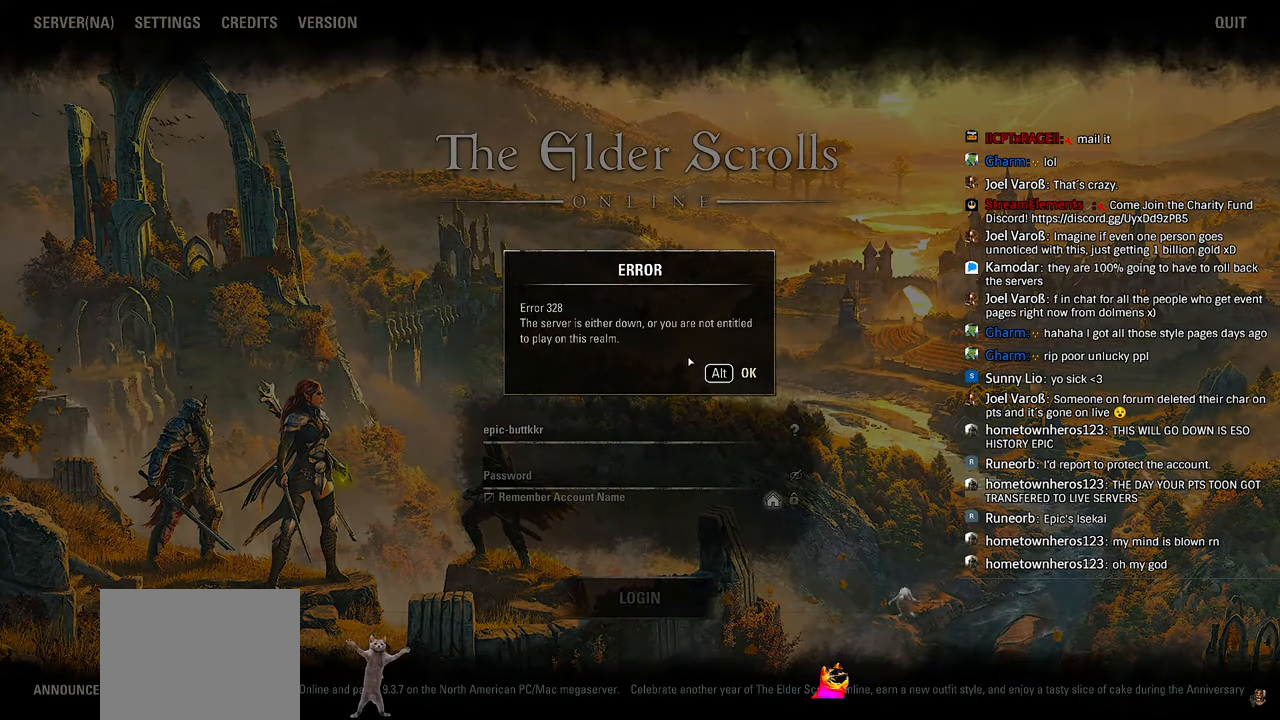
{"dt_ms": 500, "buttons": [], "left_stick": "center", "right_stick": "center", "events": []}
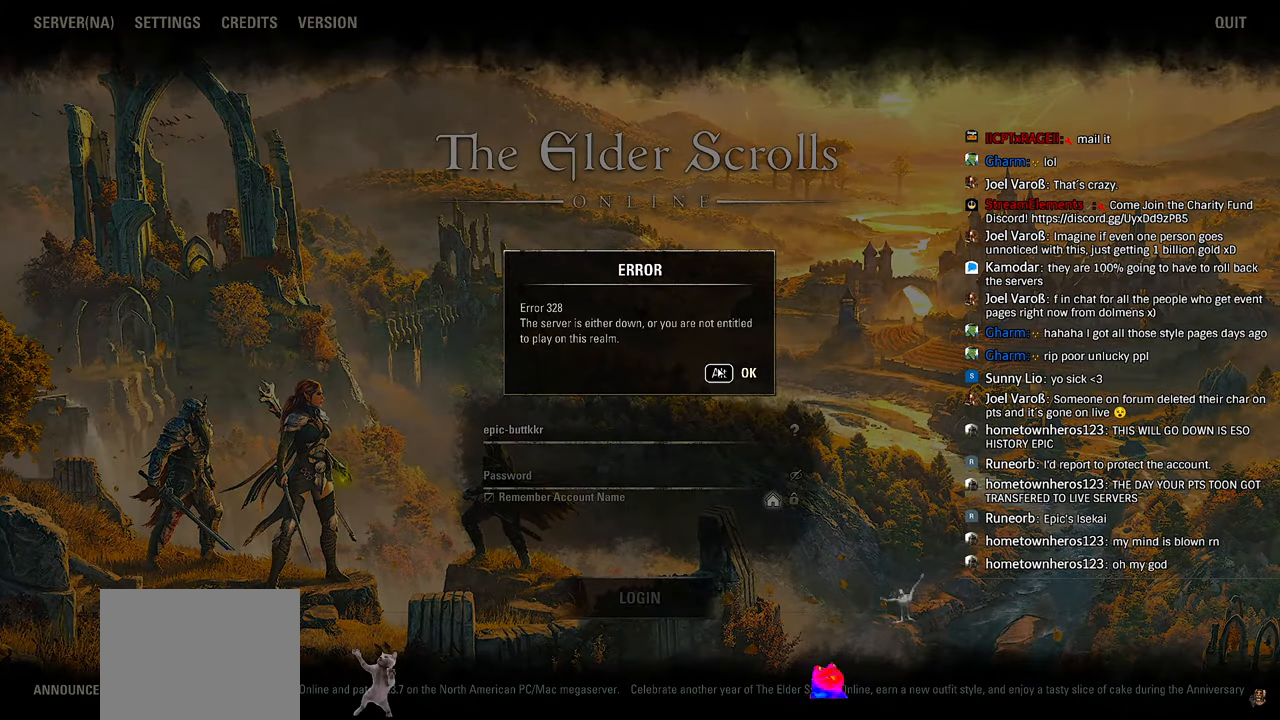
{"dt_ms": 1000, "buttons": ["R1"], "left_stick": "center", "right_stick": "center"}
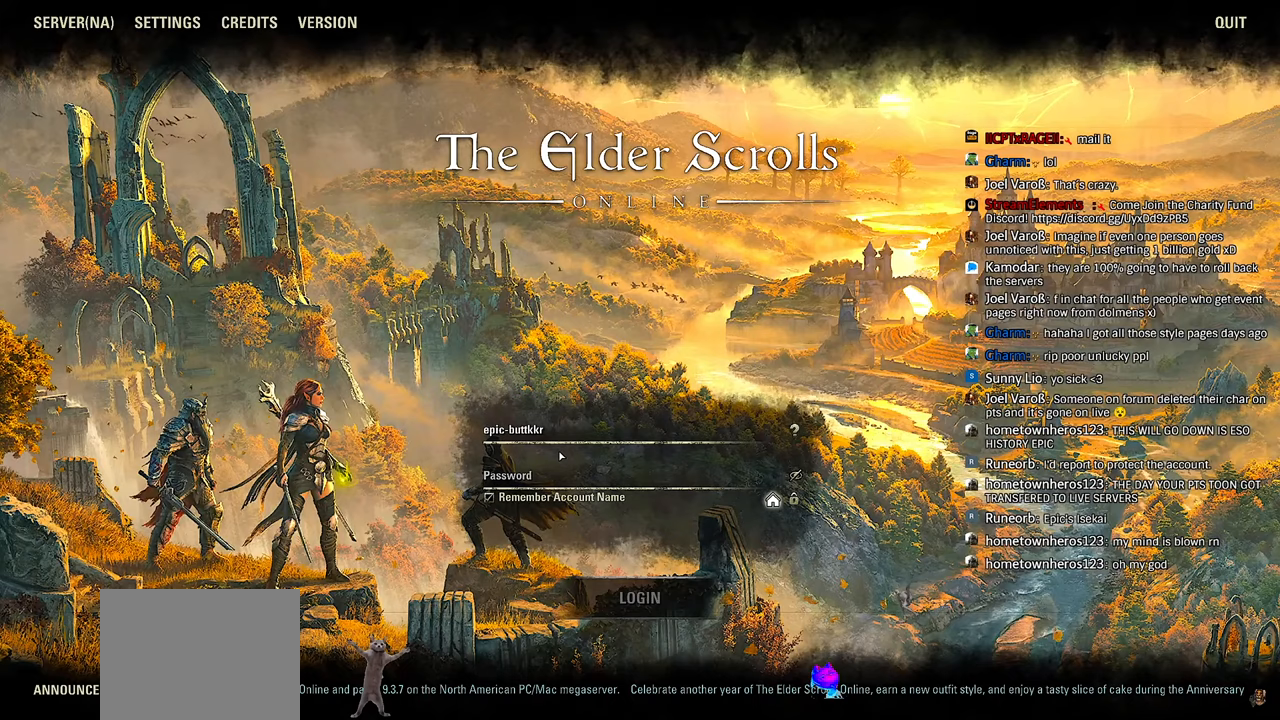
{"dt_ms": 500, "buttons": ["R1"], "left_stick": "center", "right_stick": "center", "events": []}
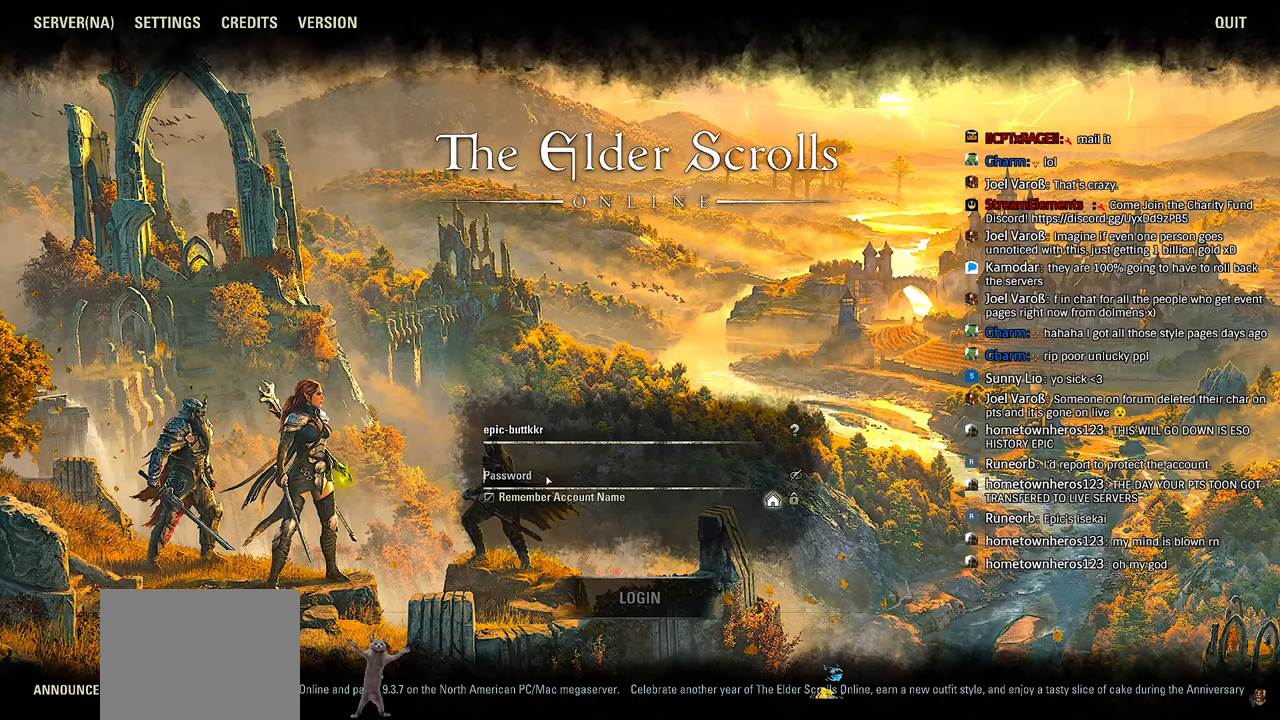
{"dt_ms": 500, "buttons": [], "left_stick": "center", "right_stick": "center", "events": [[133, "R1", "up"]]}